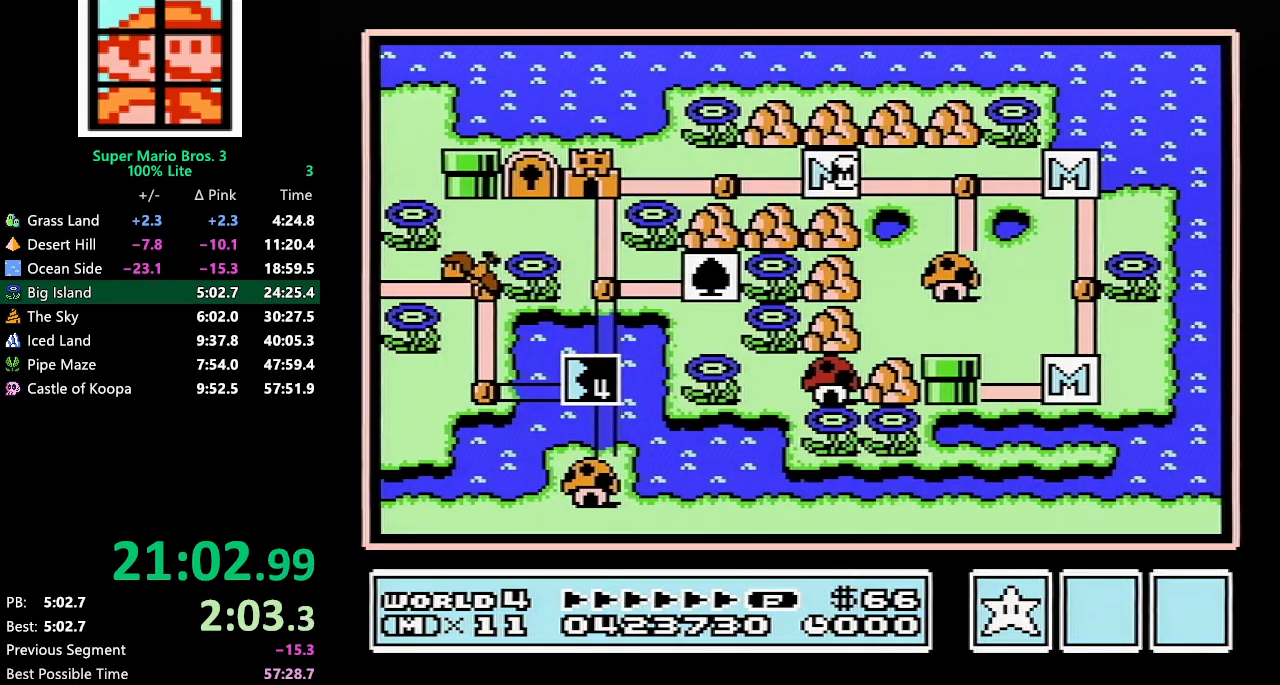
Gameplay with a controller (Nintendo layout); each line is a JSON object with the inputs held at the frame after it. "events" lists button and stick changes between this image and that frame as [ms after this image, input, new state], when the widget could be followed in between. Not read: L3 R3.
{"buttons": ["DPAD_LEFT"], "events": [[233, "DPAD_LEFT", "down"]]}
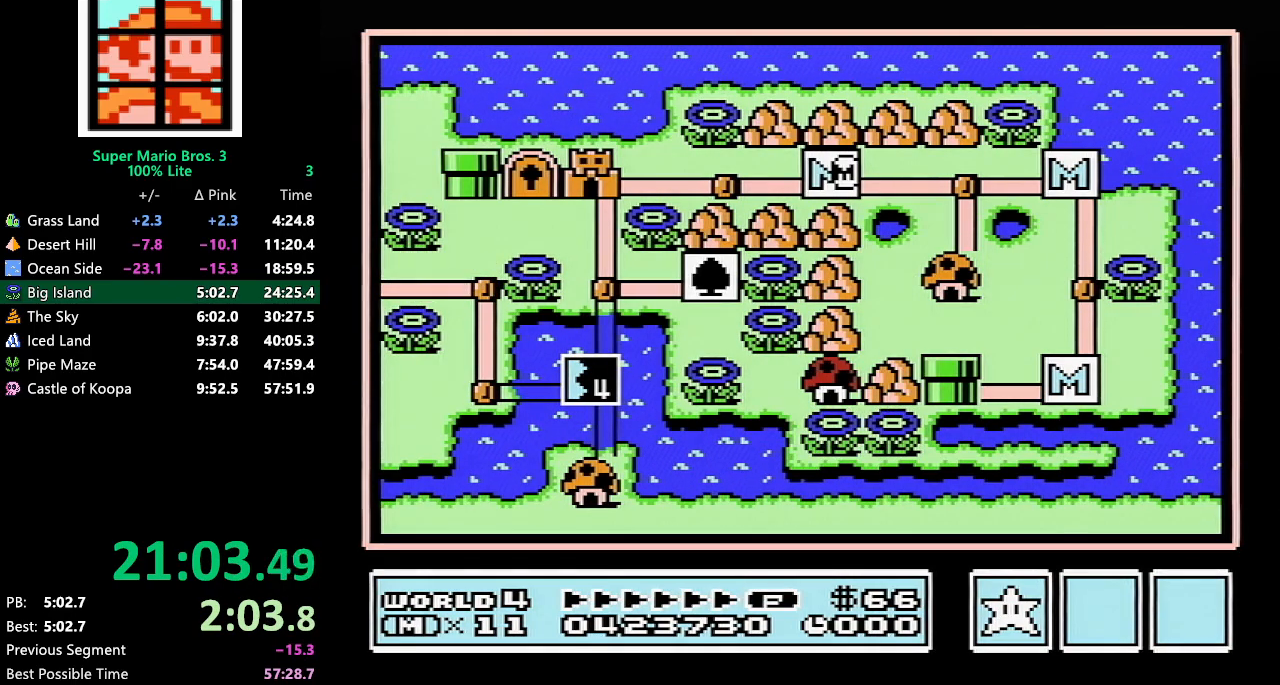
{"buttons": ["DPAD_LEFT"], "events": []}
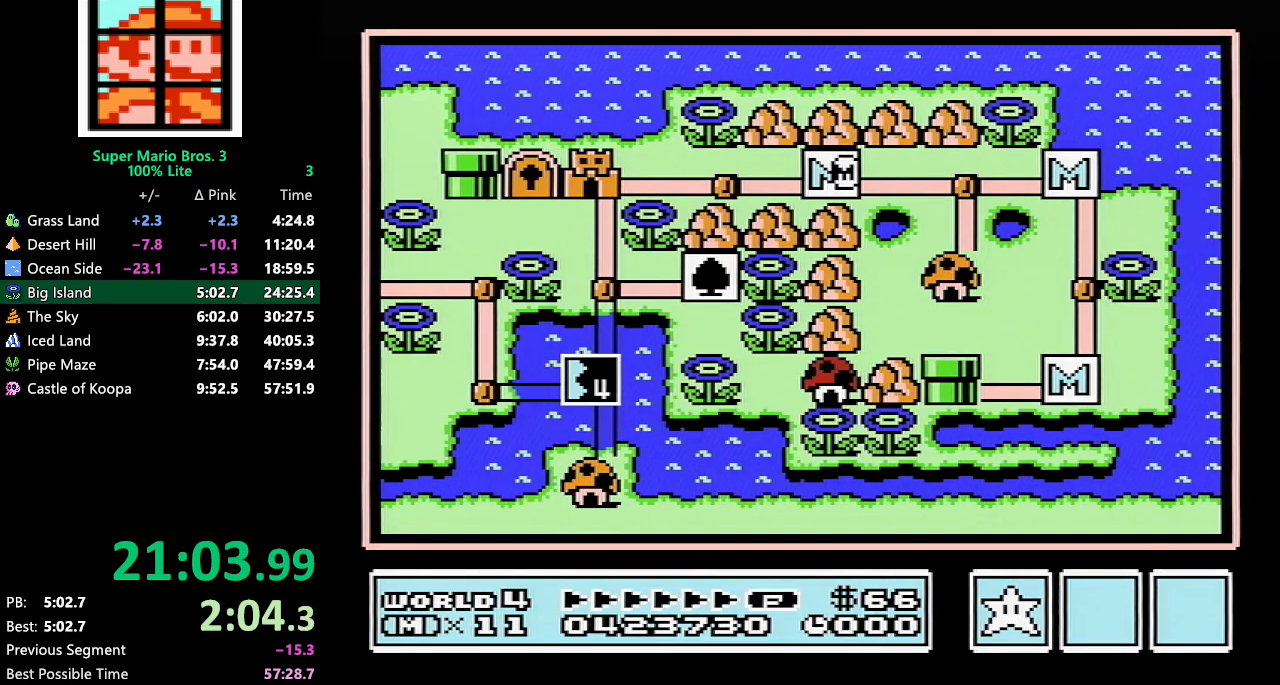
{"buttons": ["DPAD_LEFT"], "events": []}
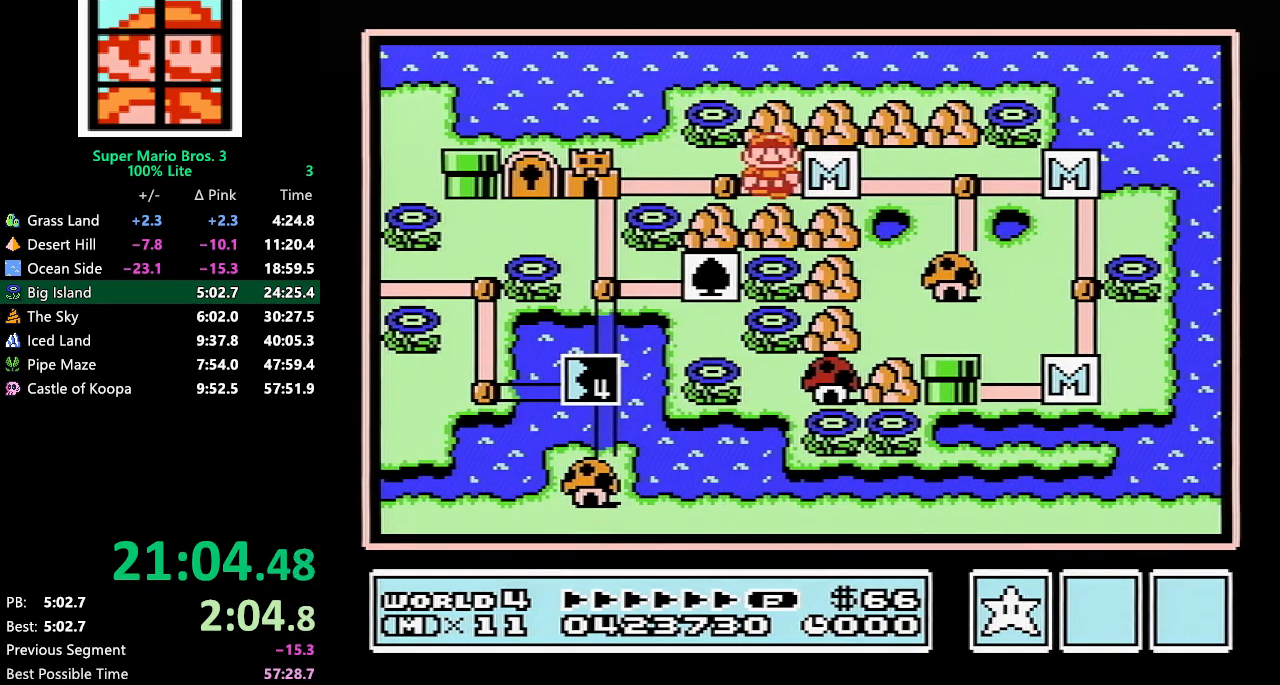
{"buttons": ["B", "DPAD_LEFT"], "events": [[117, "DPAD_LEFT", "up"], [183, "DPAD_LEFT", "down"], [483, "B", "down"]]}
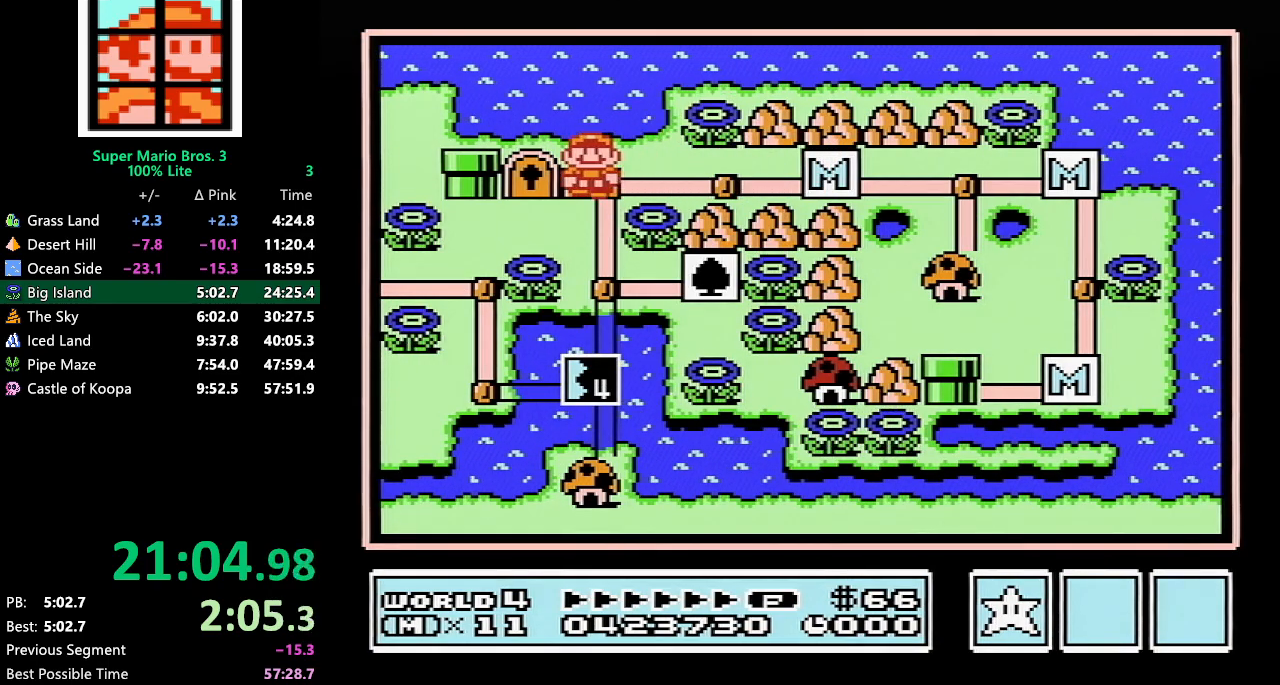
{"buttons": ["DPAD_LEFT"], "events": [[17, "DPAD_LEFT", "up"], [117, "B", "up"], [333, "DPAD_LEFT", "down"], [417, "DPAD_LEFT", "up"], [483, "DPAD_LEFT", "down"]]}
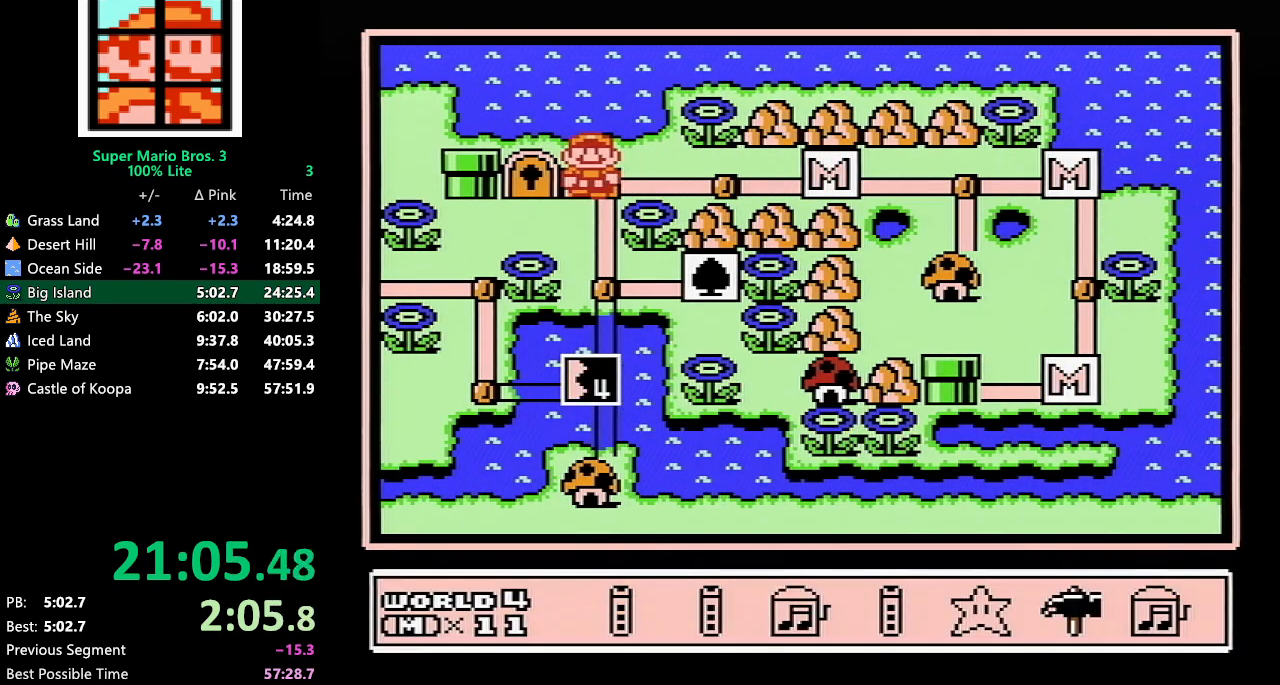
{"buttons": [], "events": [[50, "DPAD_LEFT", "up"], [100, "DPAD_LEFT", "down"], [167, "DPAD_LEFT", "up"], [200, "A", "down"], [267, "A", "up"], [333, "A", "down"], [367, "A", "up"], [417, "A", "down"], [450, "A", "up"]]}
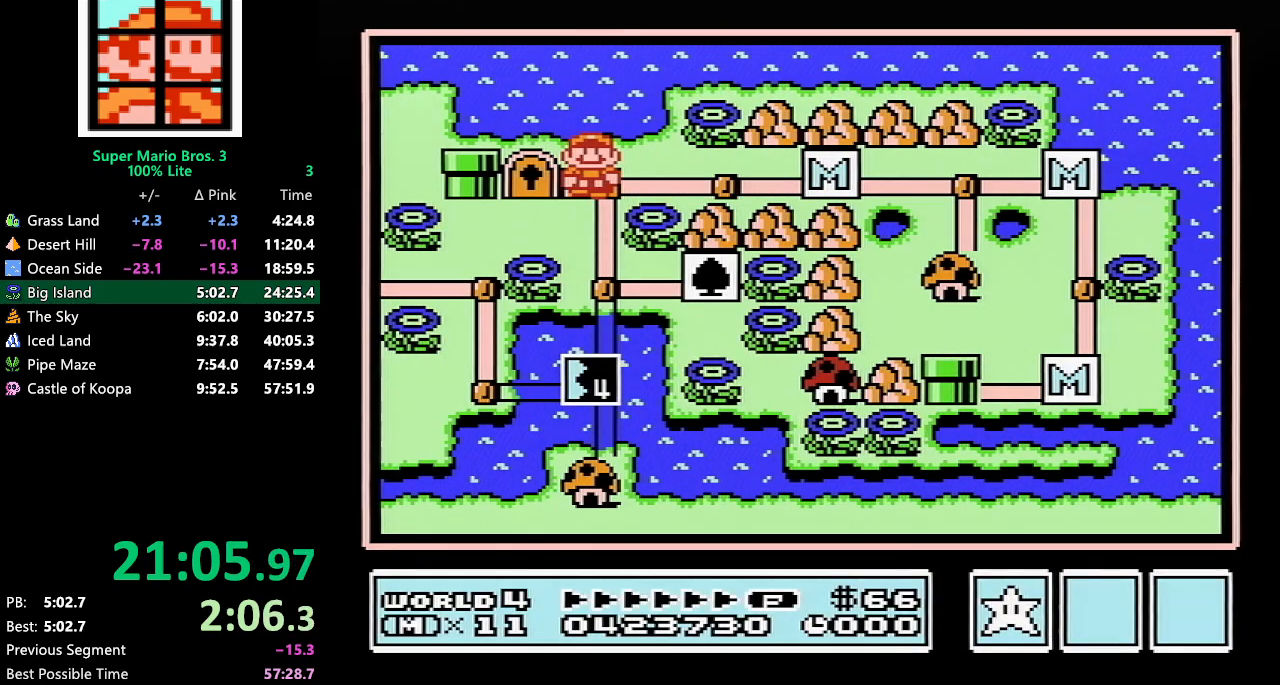
{"buttons": [], "events": []}
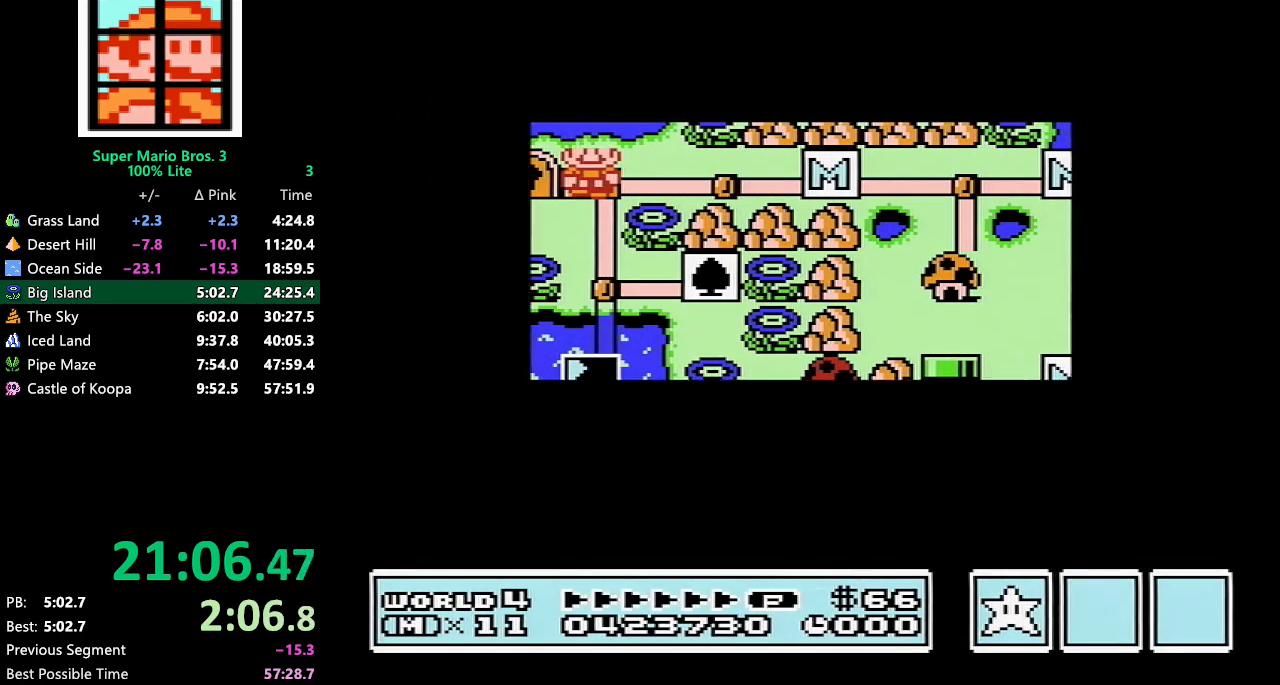
{"buttons": [], "events": []}
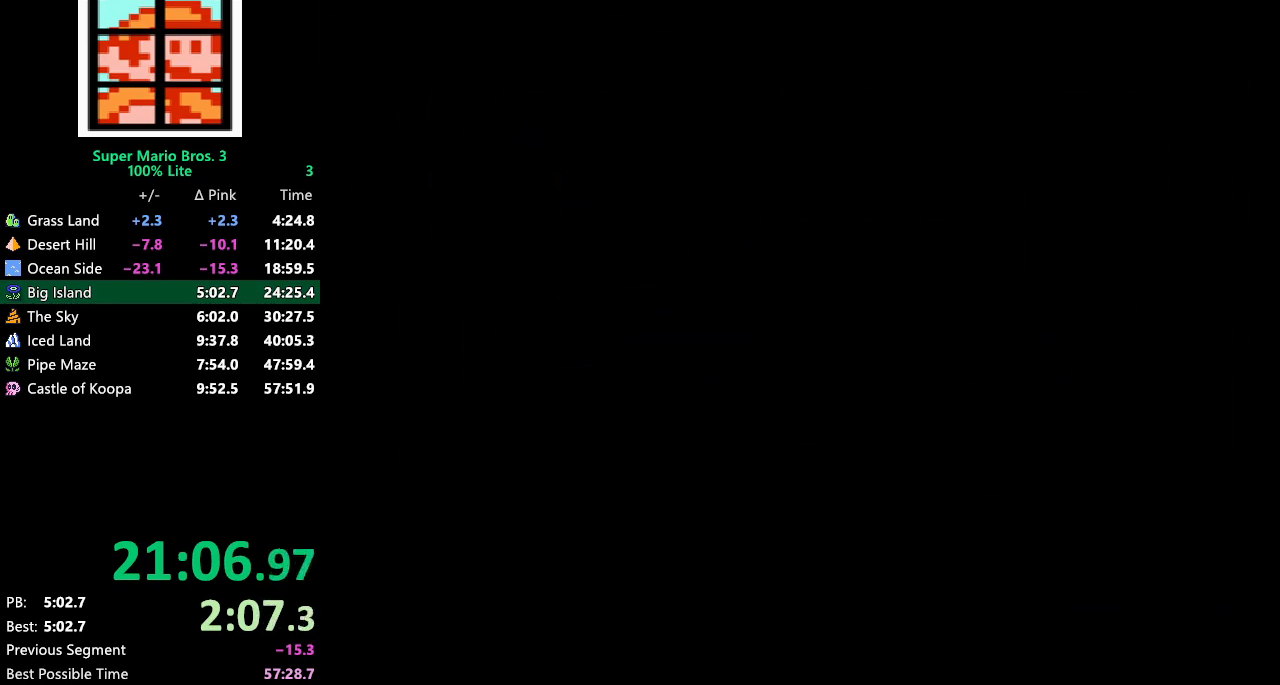
{"buttons": ["B", "DPAD_RIGHT"], "events": [[33, "A", "down"], [67, "A", "up"], [67, "B", "down"], [67, "DPAD_RIGHT", "down"]]}
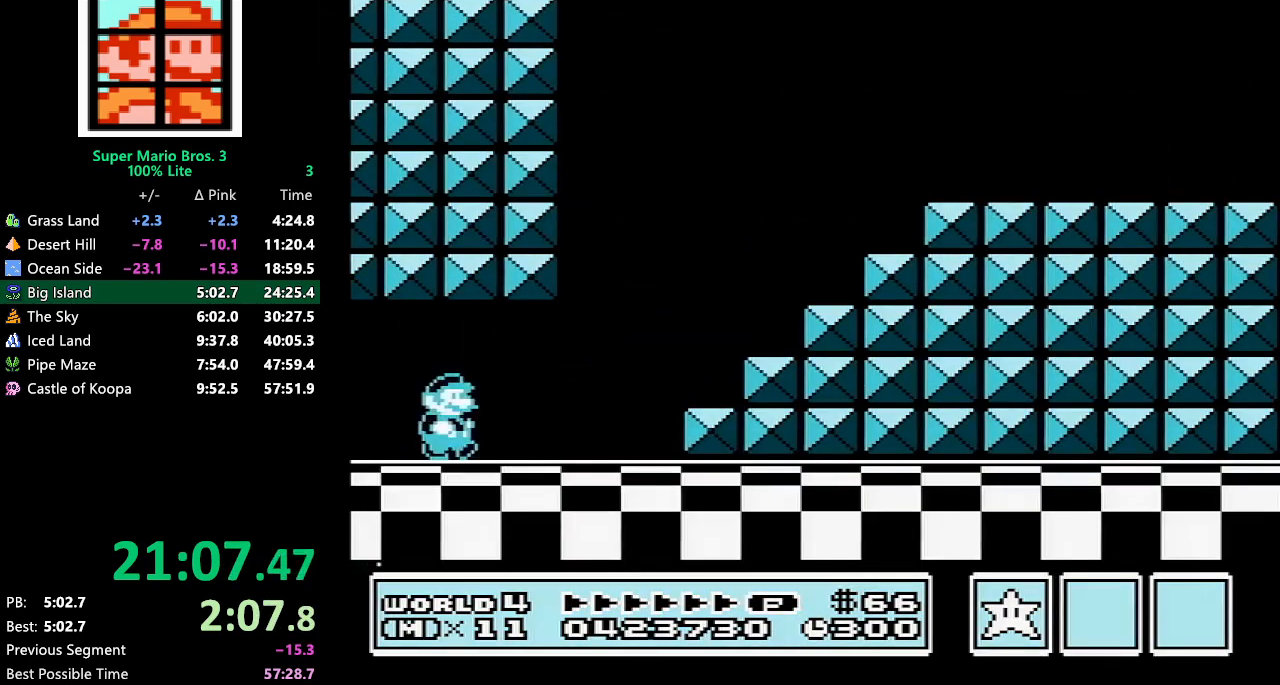
{"buttons": ["A", "B", "DPAD_RIGHT"], "events": [[500, "A", "down"]]}
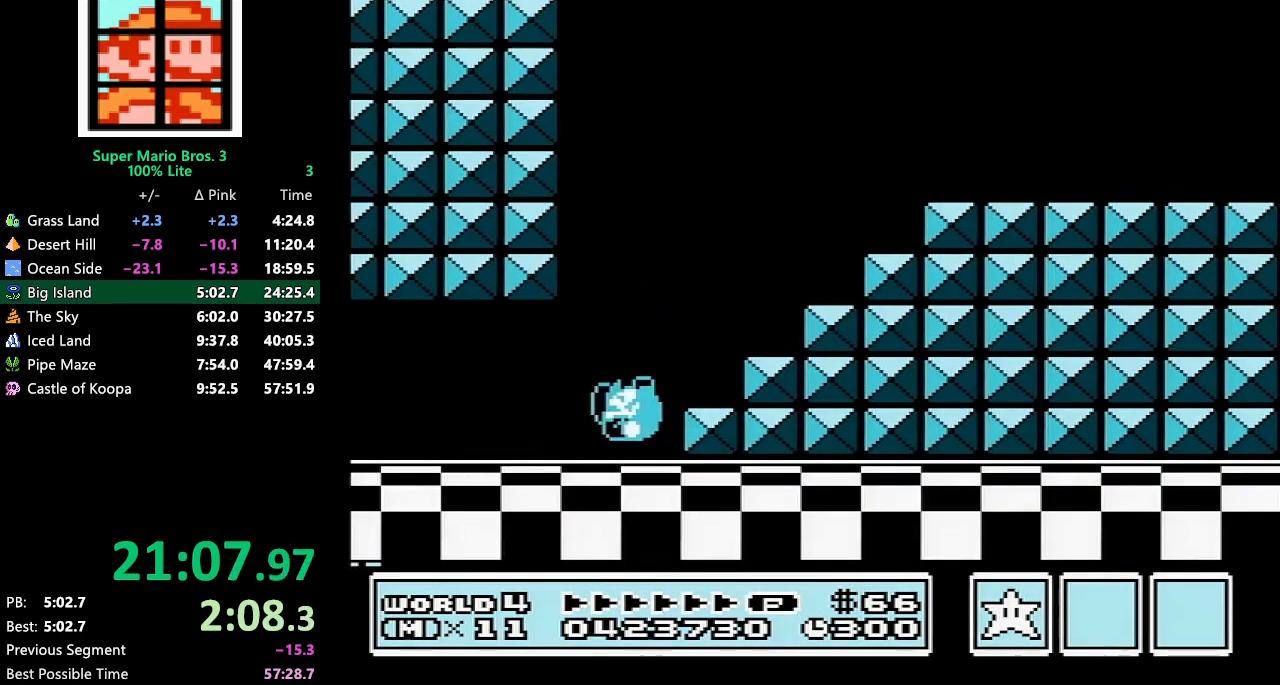
{"buttons": ["B", "DPAD_RIGHT"], "events": [[433, "A", "up"]]}
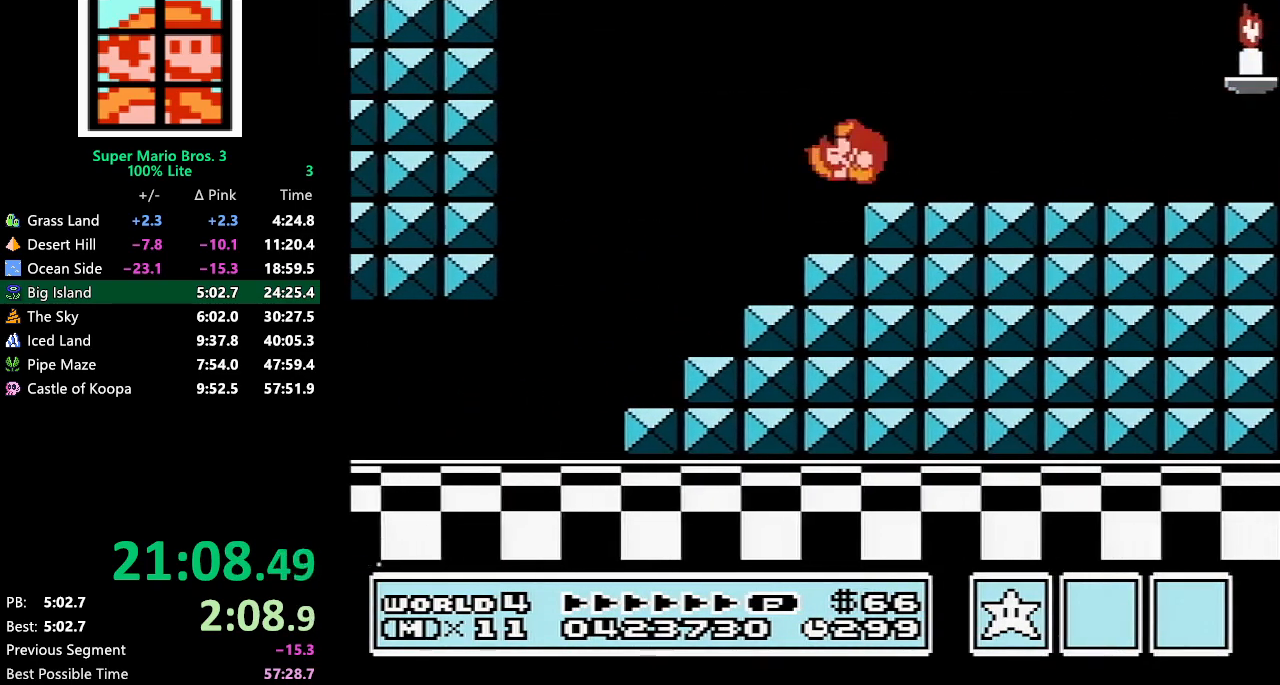
{"buttons": ["B", "DPAD_RIGHT"], "events": []}
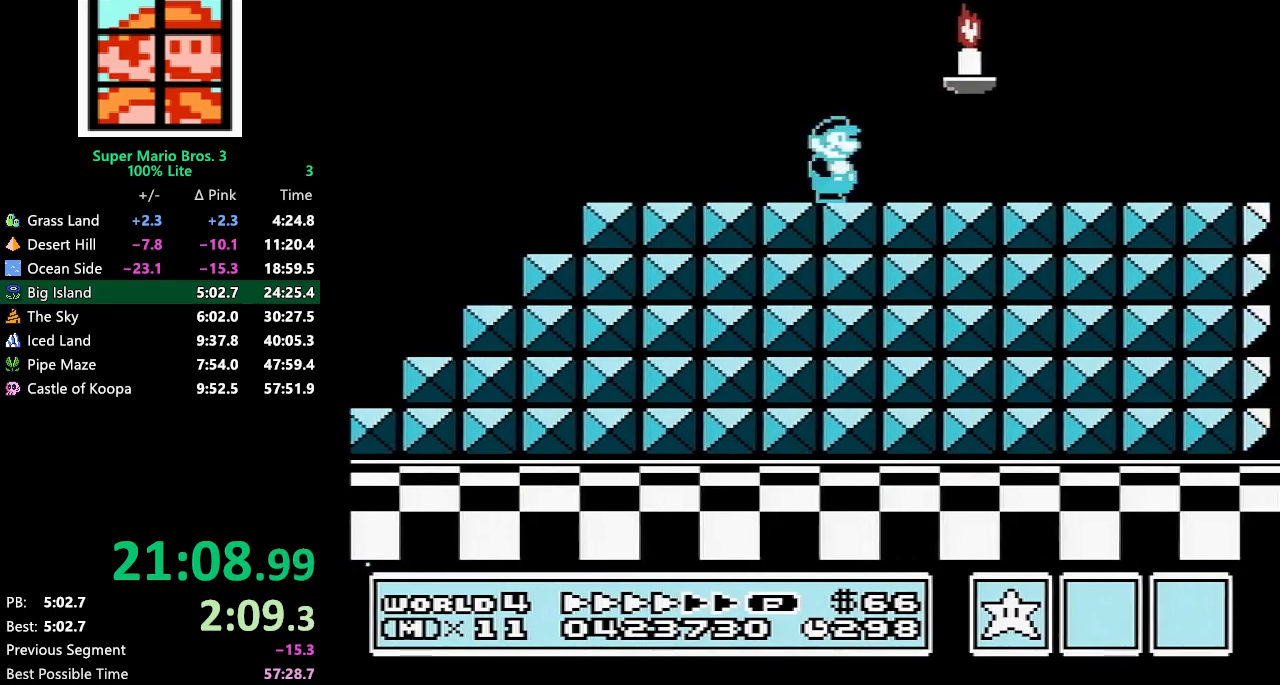
{"buttons": ["B", "DPAD_RIGHT"], "events": []}
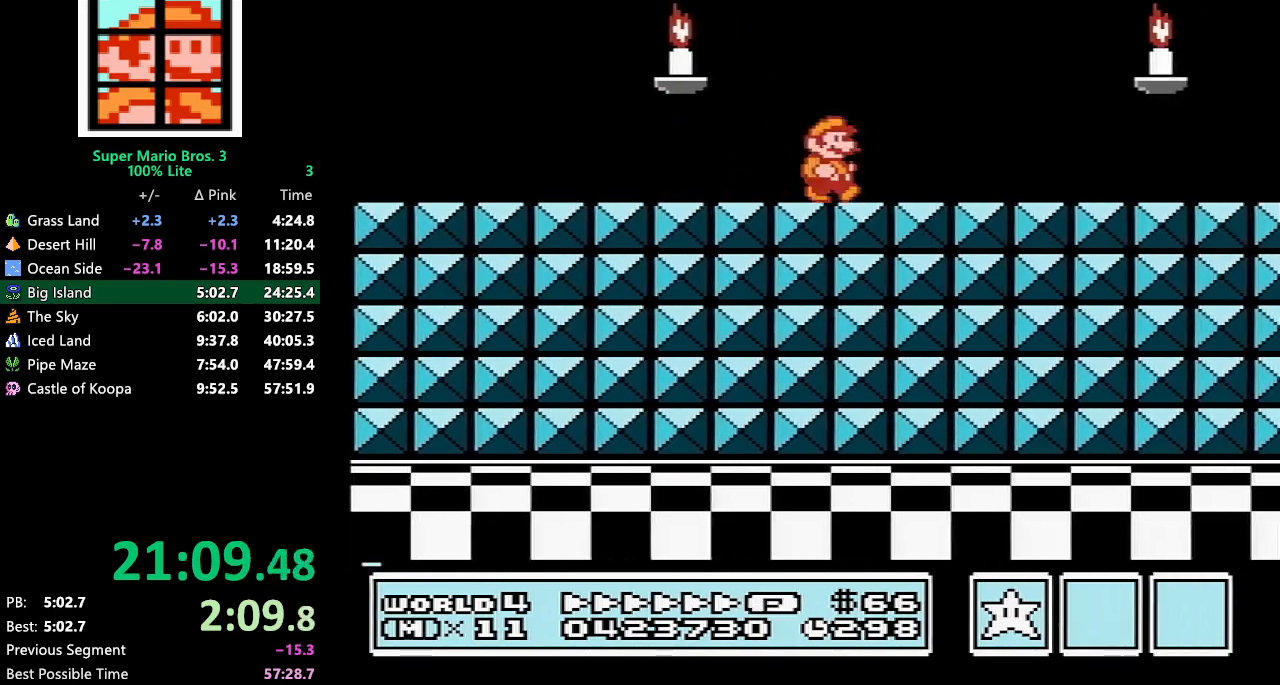
{"buttons": ["B", "DPAD_DOWN"], "events": [[417, "A", "down"], [417, "DPAD_DOWN", "down"], [417, "DPAD_RIGHT", "up"], [450, "A", "up"]]}
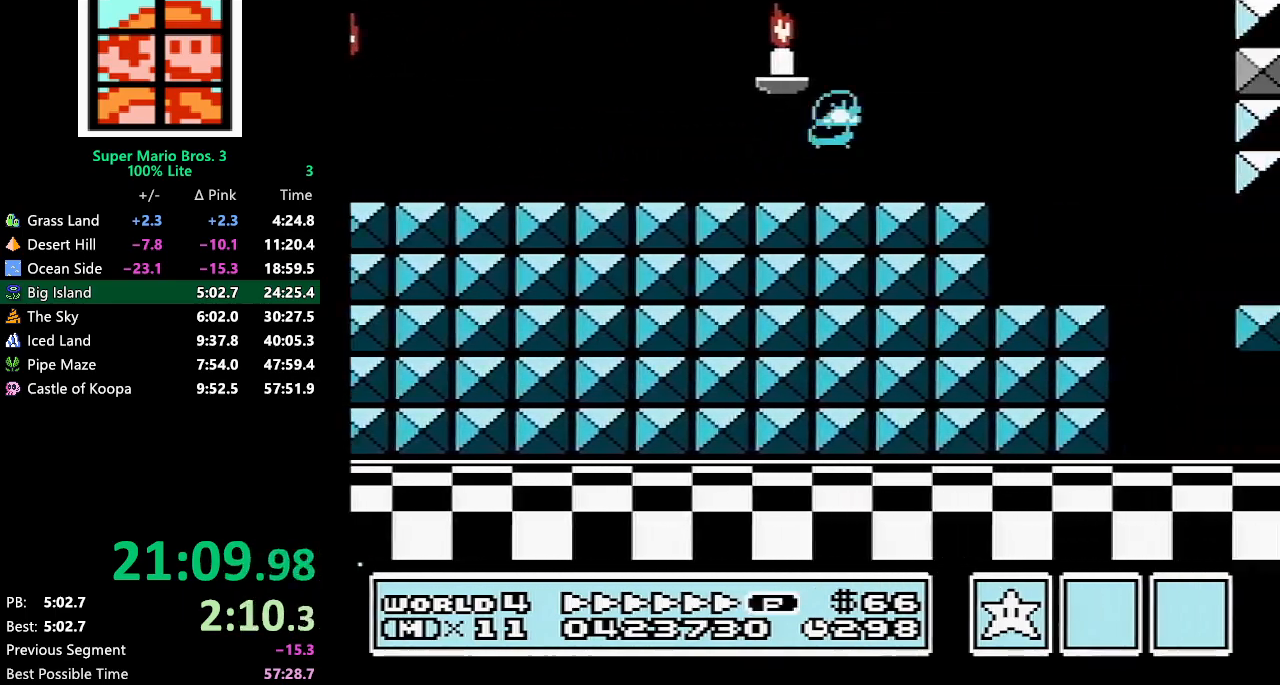
{"buttons": ["B", "DPAD_RIGHT"], "events": [[150, "DPAD_DOWN", "up"], [217, "DPAD_LEFT", "down"], [400, "DPAD_LEFT", "up"], [433, "DPAD_RIGHT", "down"]]}
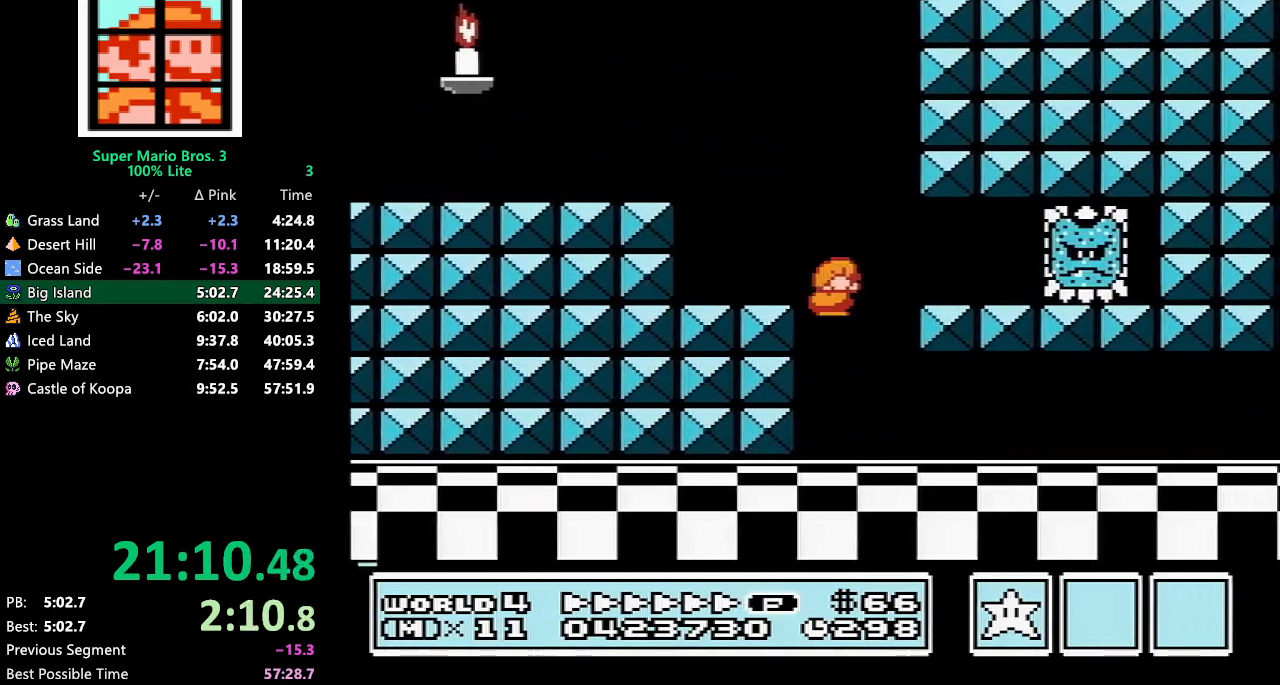
{"buttons": ["B", "DPAD_RIGHT"], "events": [[250, "A", "down"], [333, "A", "up"]]}
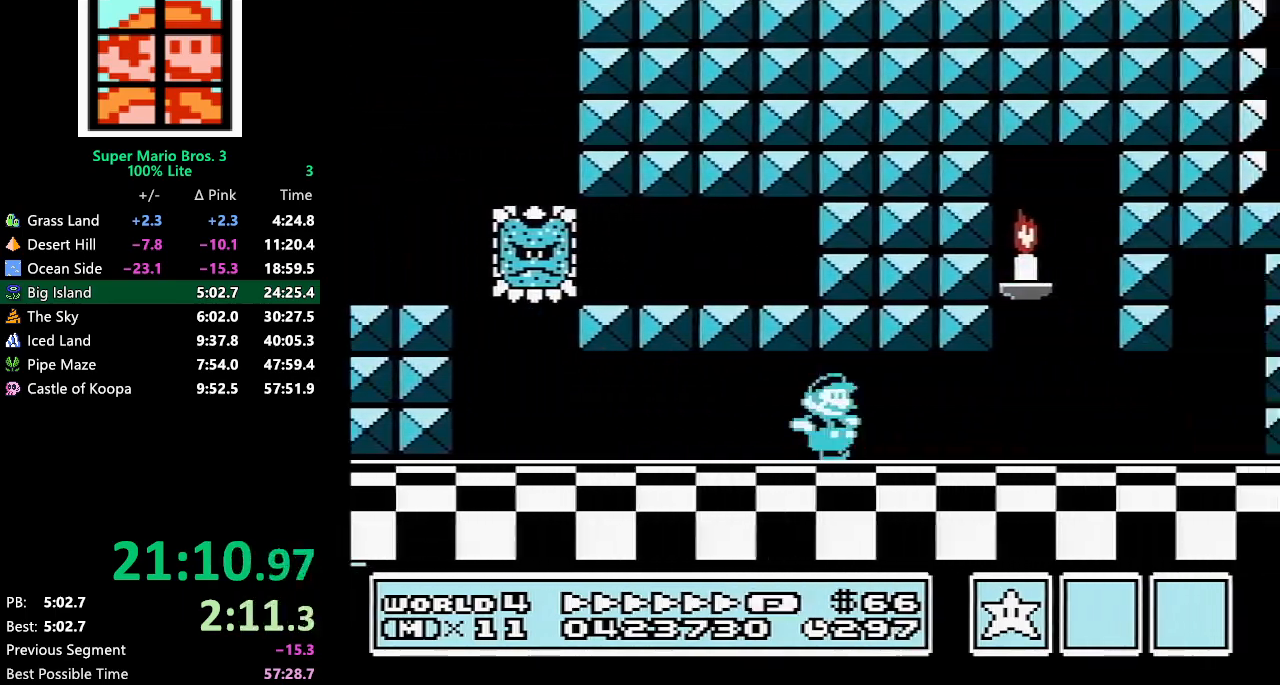
{"buttons": ["A", "B", "DPAD_RIGHT"], "events": [[400, "DPAD_DOWN", "down"], [400, "DPAD_RIGHT", "up"], [433, "A", "down"], [500, "DPAD_DOWN", "up"], [500, "DPAD_RIGHT", "down"]]}
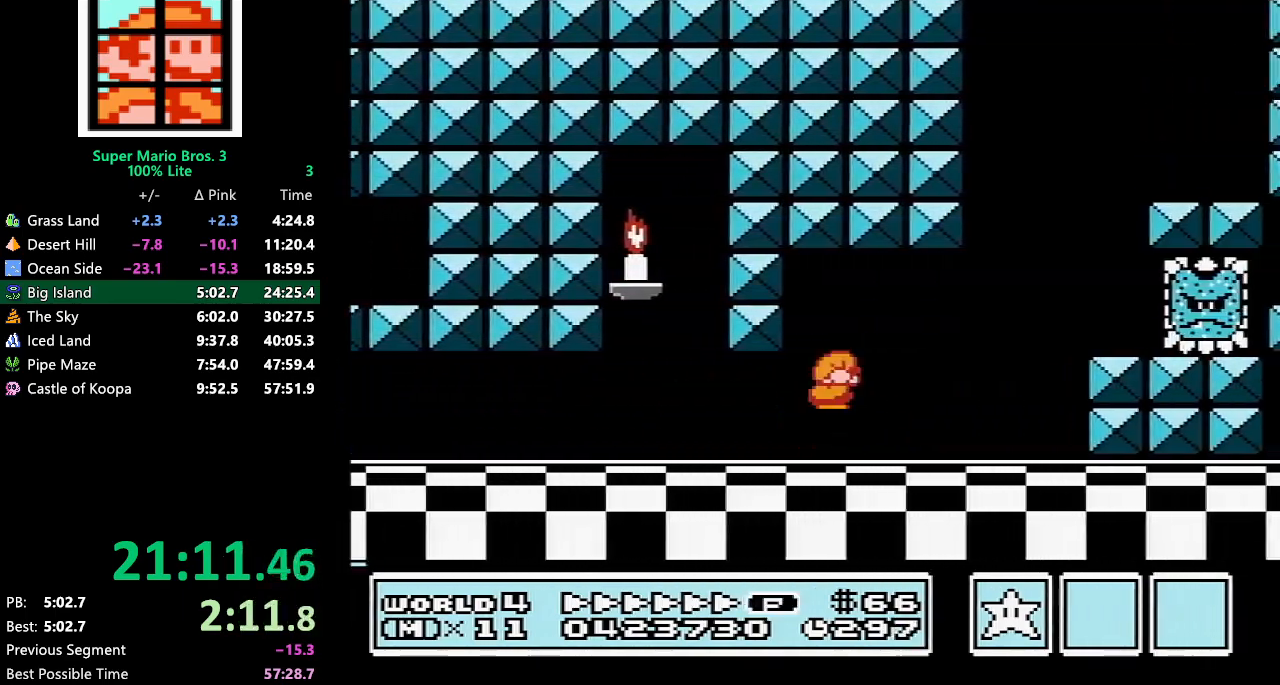
{"buttons": ["B", "DPAD_RIGHT"], "events": [[383, "A", "up"]]}
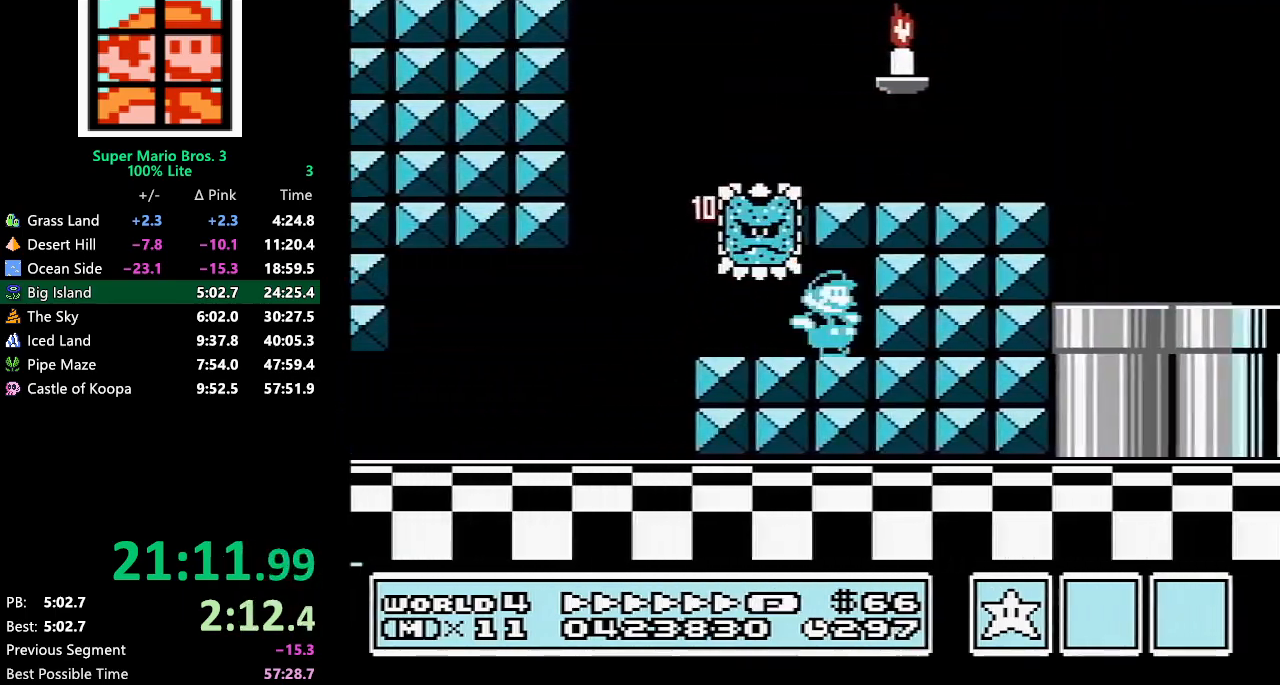
{"buttons": ["B", "DPAD_LEFT"], "events": [[217, "DPAD_LEFT", "down"], [217, "DPAD_RIGHT", "up"]]}
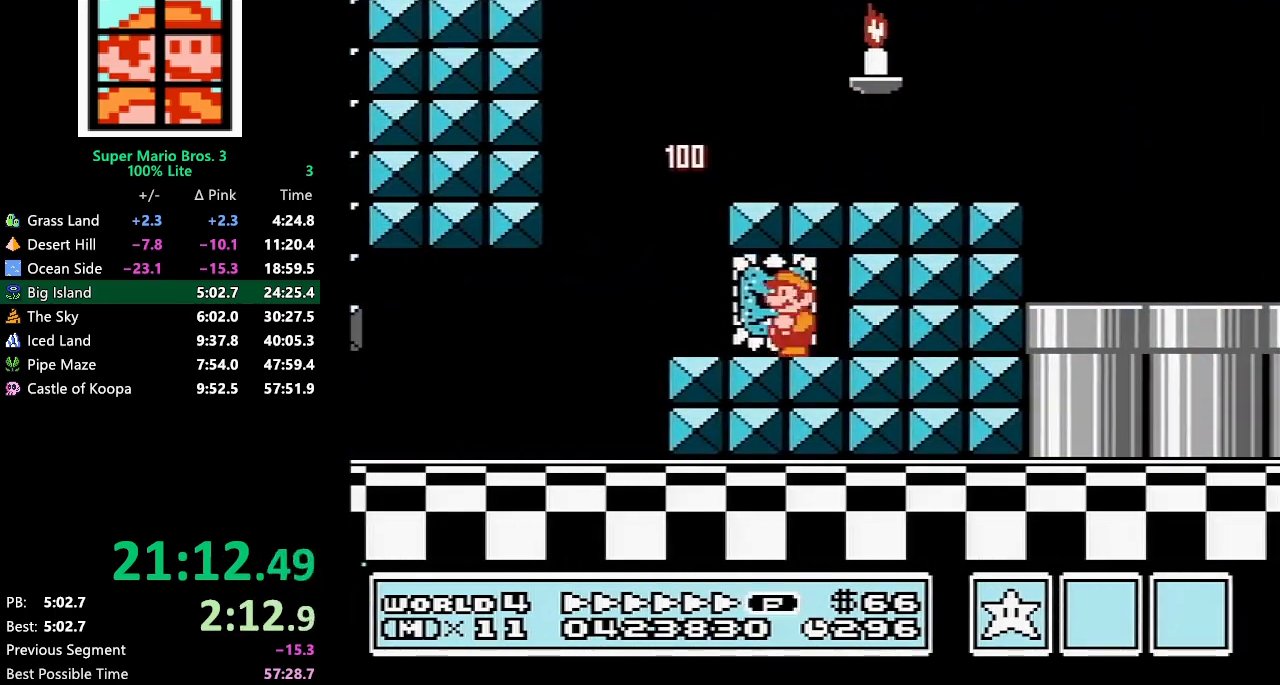
{"buttons": ["A", "B", "DPAD_RIGHT"], "events": [[183, "DPAD_LEFT", "up"], [217, "DPAD_UP", "down"], [250, "DPAD_RIGHT", "down"], [250, "DPAD_UP", "up"], [267, "A", "down"]]}
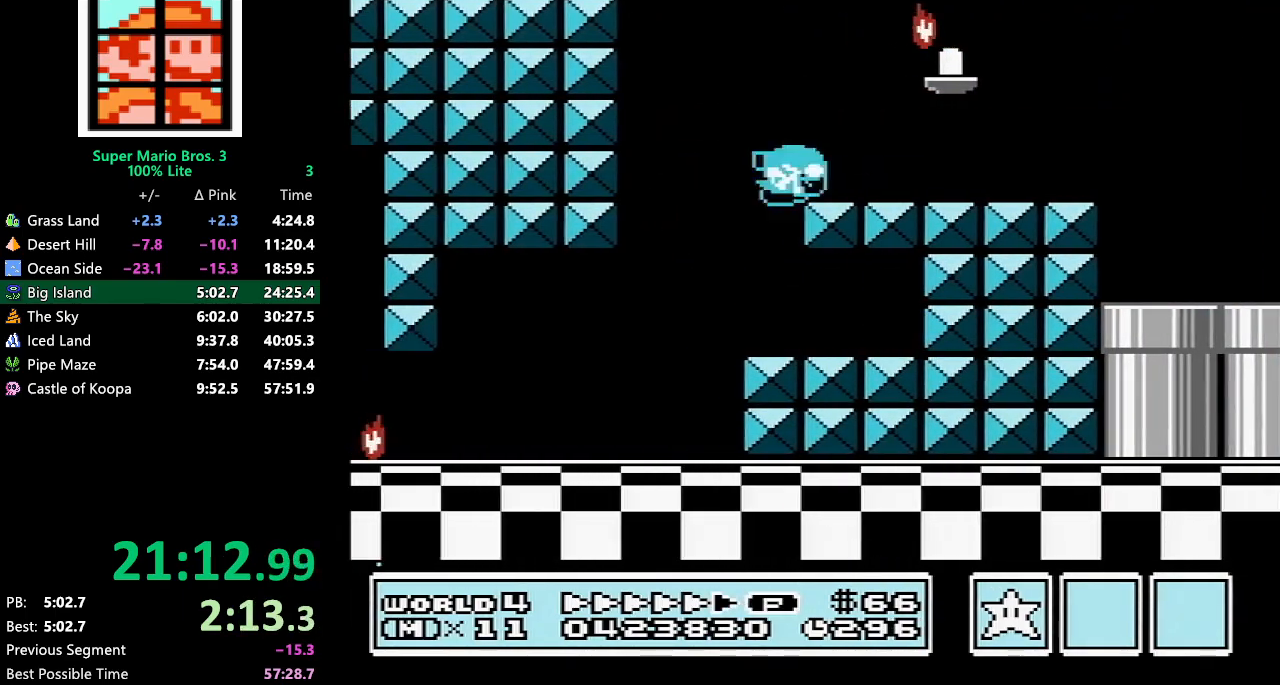
{"buttons": ["B", "DPAD_RIGHT"], "events": [[117, "A", "up"]]}
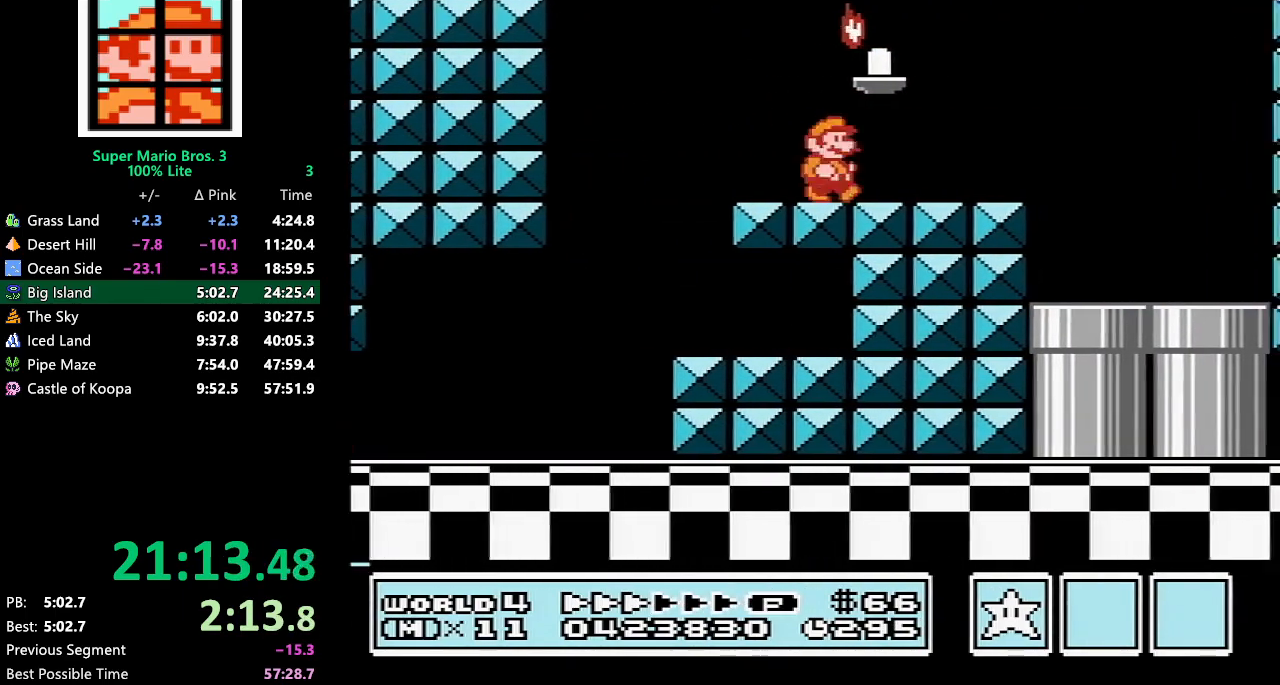
{"buttons": ["B", "DPAD_RIGHT"], "events": []}
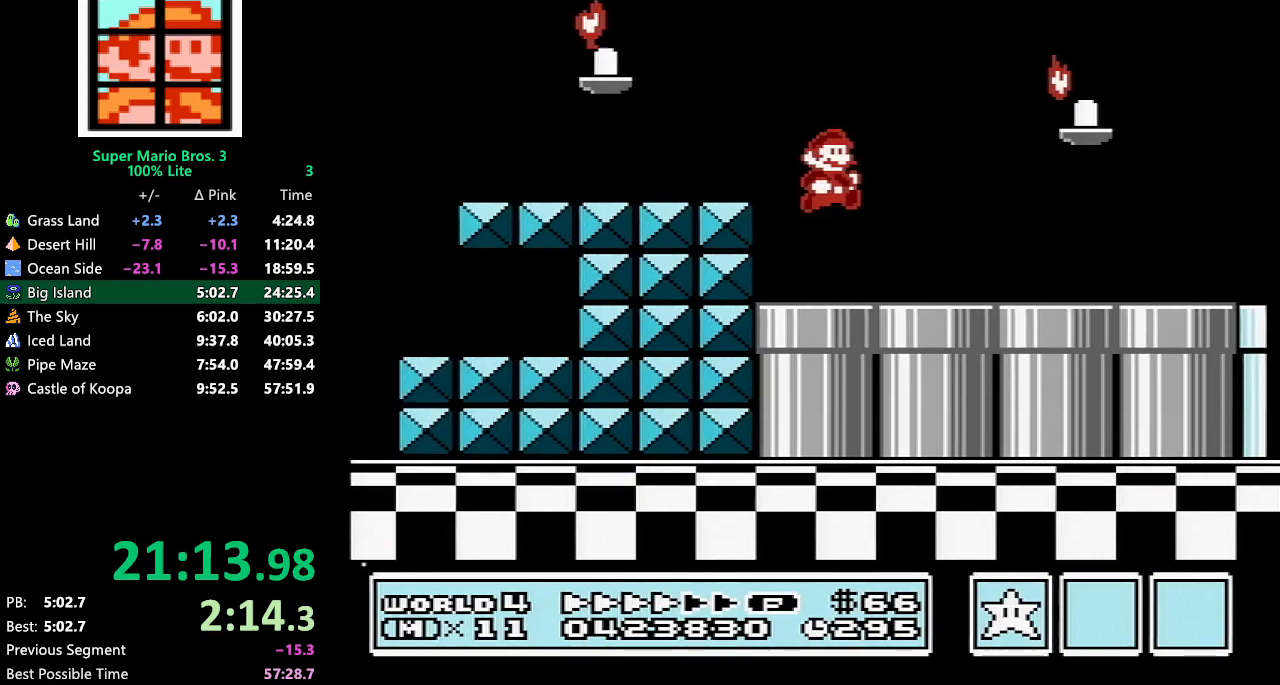
{"buttons": ["B", "DPAD_RIGHT"], "events": []}
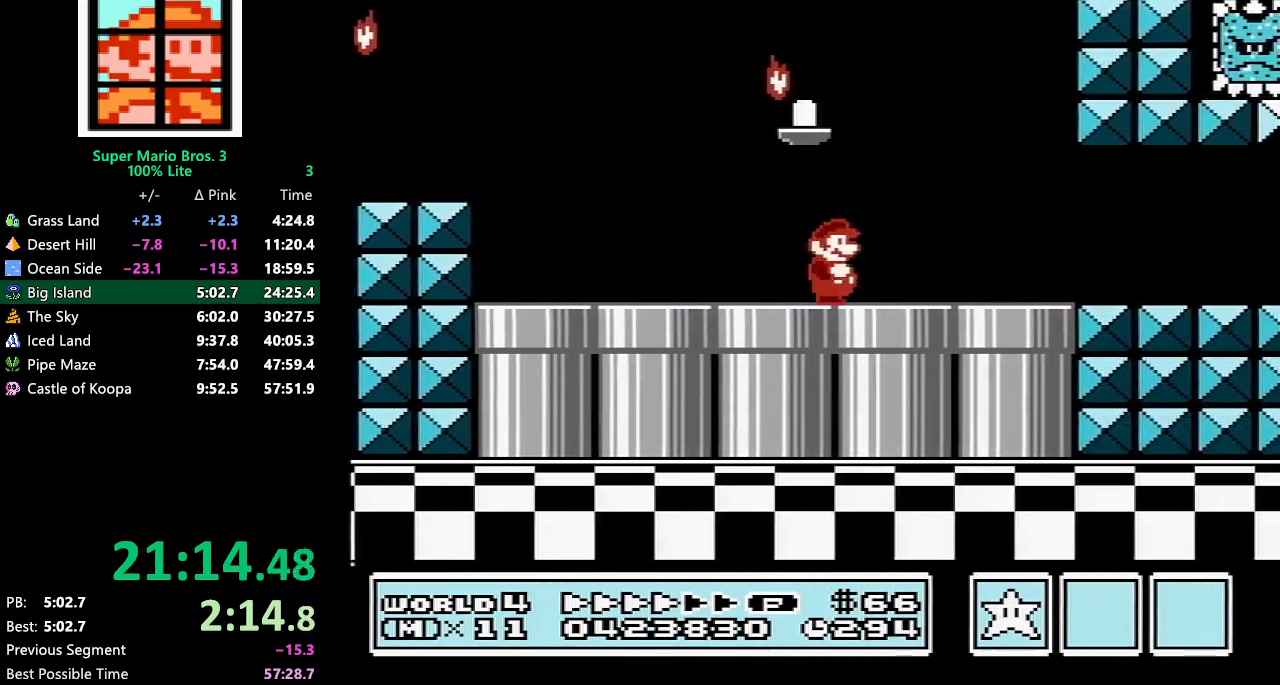
{"buttons": ["B", "DPAD_RIGHT"], "events": []}
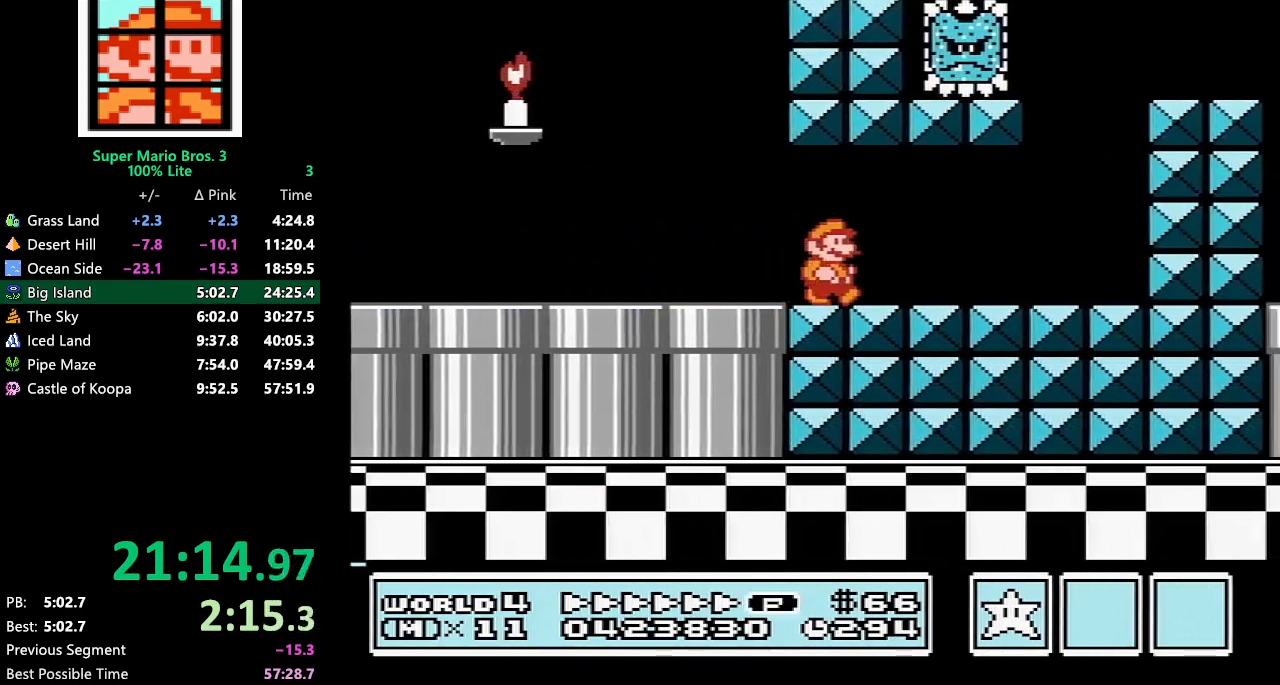
{"buttons": ["A", "B", "DPAD_UP", "DPAD_RIGHT"], "events": [[183, "A", "down"], [183, "DPAD_RIGHT", "up"], [217, "DPAD_LEFT", "down"], [267, "DPAD_UP", "down"], [367, "DPAD_LEFT", "up"], [400, "DPAD_UP", "up"], [433, "DPAD_RIGHT", "down"], [467, "DPAD_UP", "down"]]}
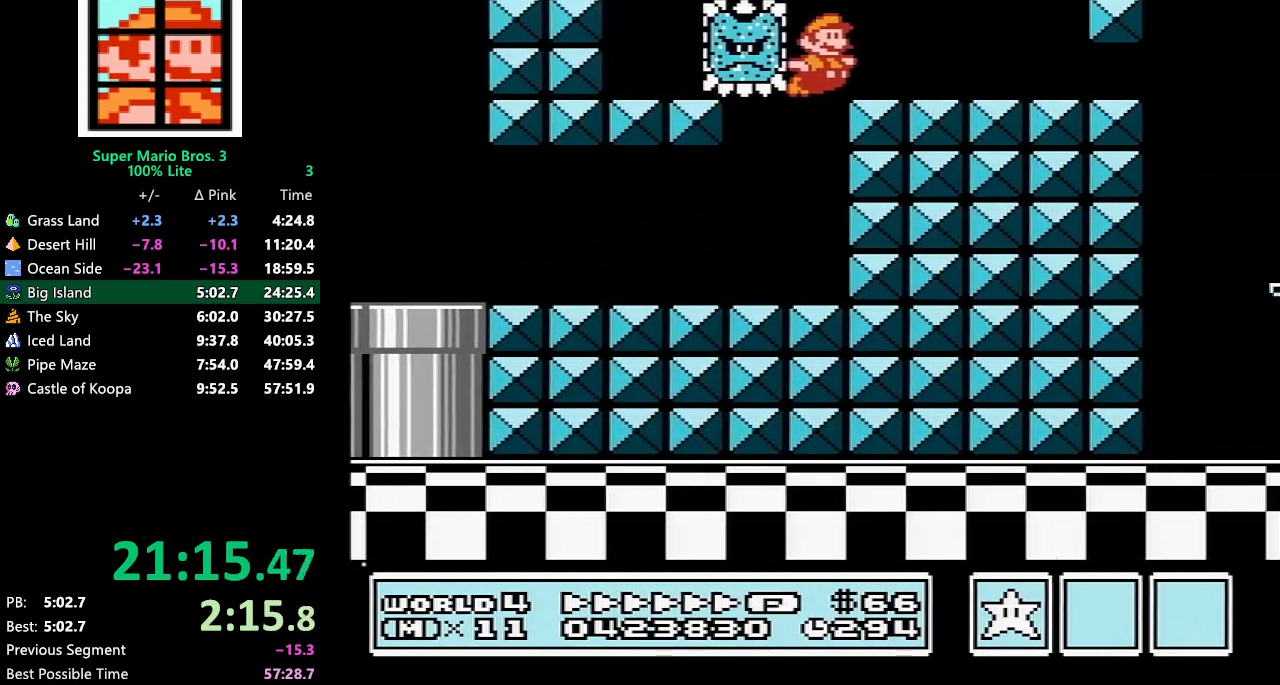
{"buttons": ["B", "DPAD_RIGHT"], "events": [[17, "A", "up"], [83, "DPAD_UP", "up"]]}
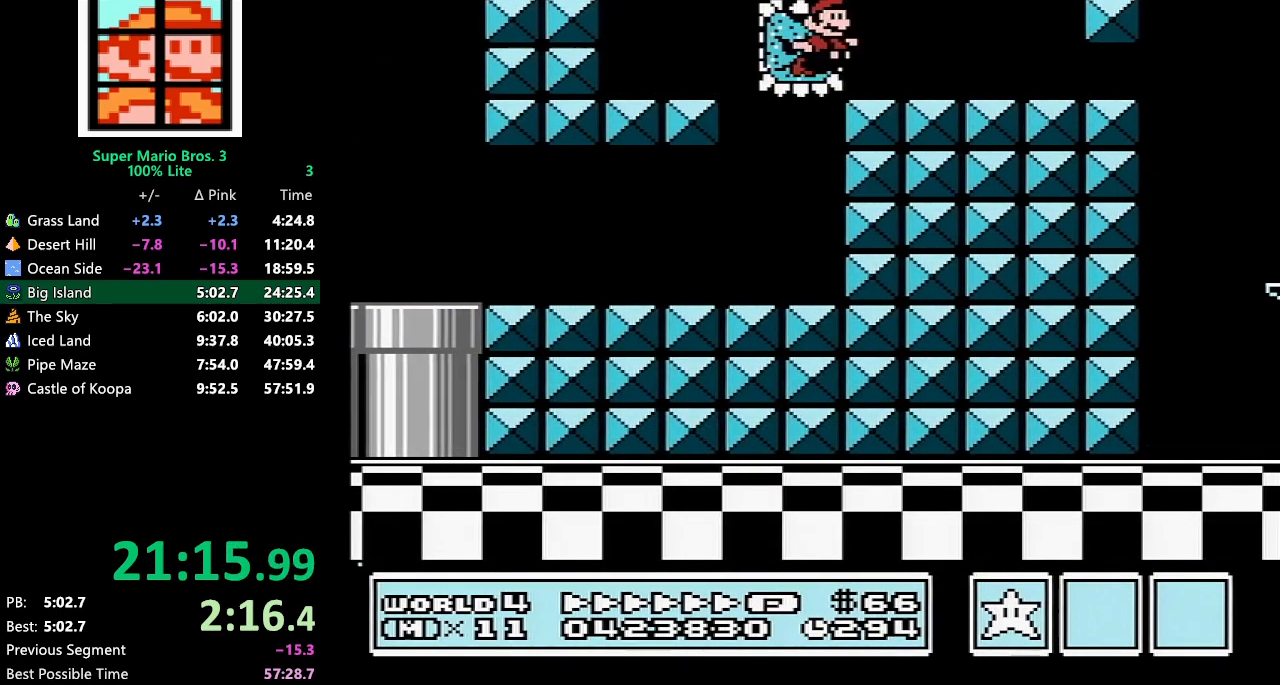
{"buttons": ["B", "DPAD_RIGHT"], "events": []}
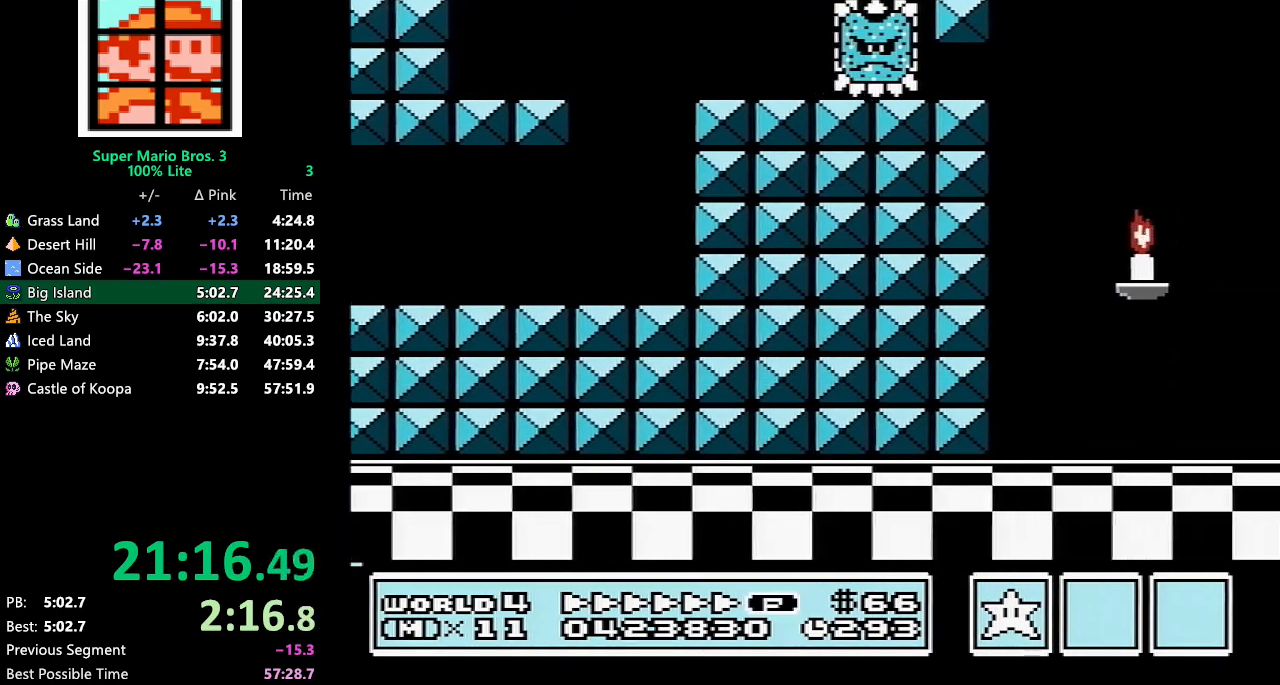
{"buttons": ["B", "DPAD_LEFT"], "events": [[100, "DPAD_RIGHT", "up"], [117, "DPAD_DOWN", "down"], [433, "DPAD_DOWN", "up"], [433, "DPAD_LEFT", "down"]]}